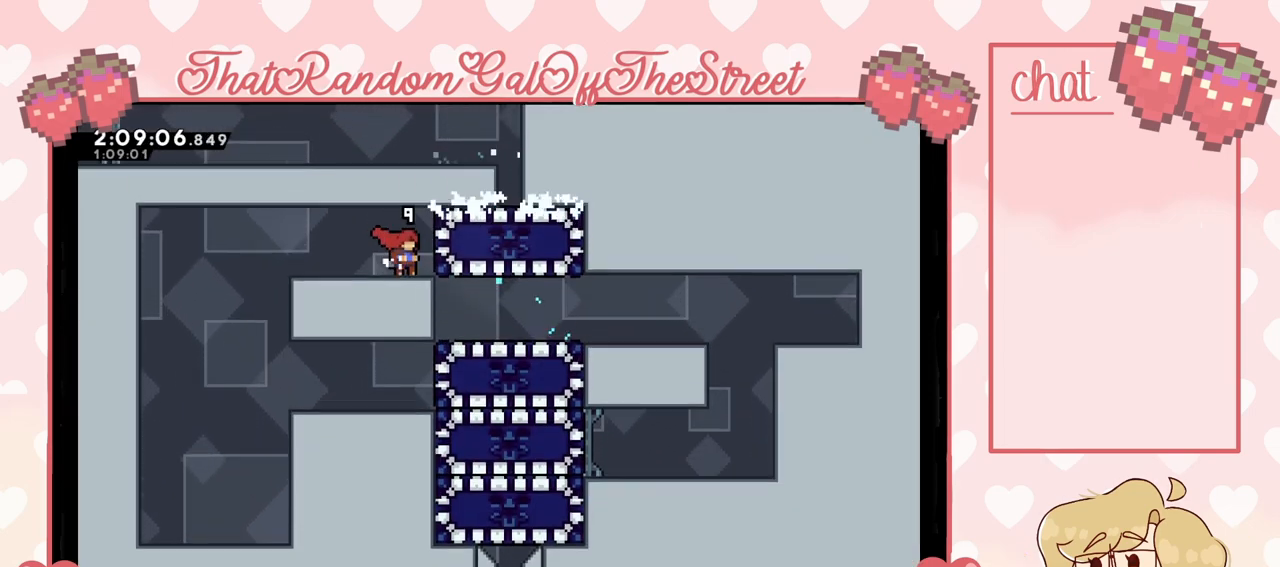
Gameplay with a controller (Xbox layout); each line is a JSON object with the inputs held at the frame after it. "events" lists button and stick changes between this image and that frame as [ms after this image, input, new state], when the widget could be followed in between.
{"buttons": [], "left_stick": "left", "right_stick": "center", "events": [[67, "left_stick", "right"], [100, "X", "down"], [167, "X", "up"], [233, "left_stick", "left"]]}
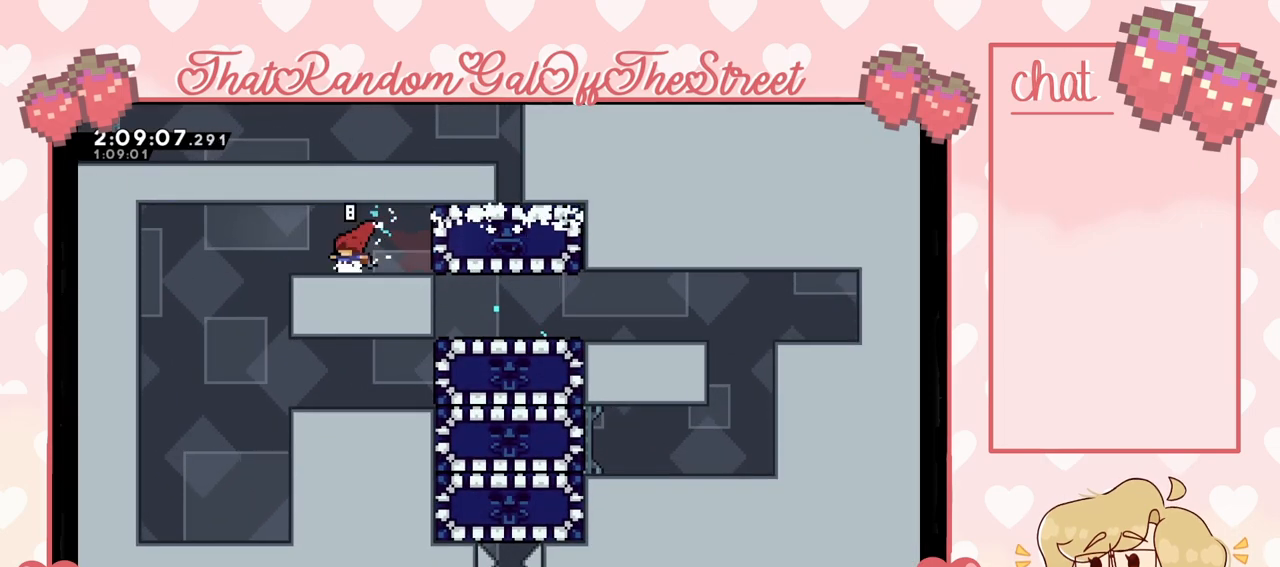
{"buttons": [], "left_stick": "center", "right_stick": "center", "events": [[100, "A", "down"], [300, "left_stick", "center"], [467, "A", "up"]]}
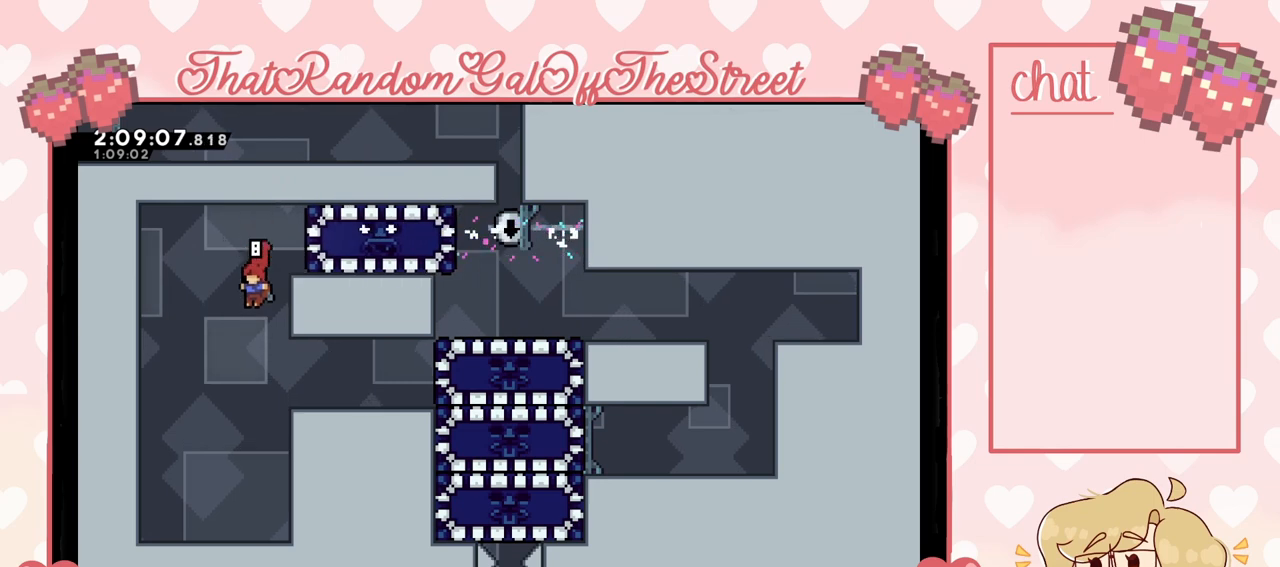
{"buttons": [], "left_stick": "up-right", "right_stick": "center", "events": [[167, "left_stick", "up"], [200, "X", "down"], [433, "X", "up"], [467, "left_stick", "up-right"]]}
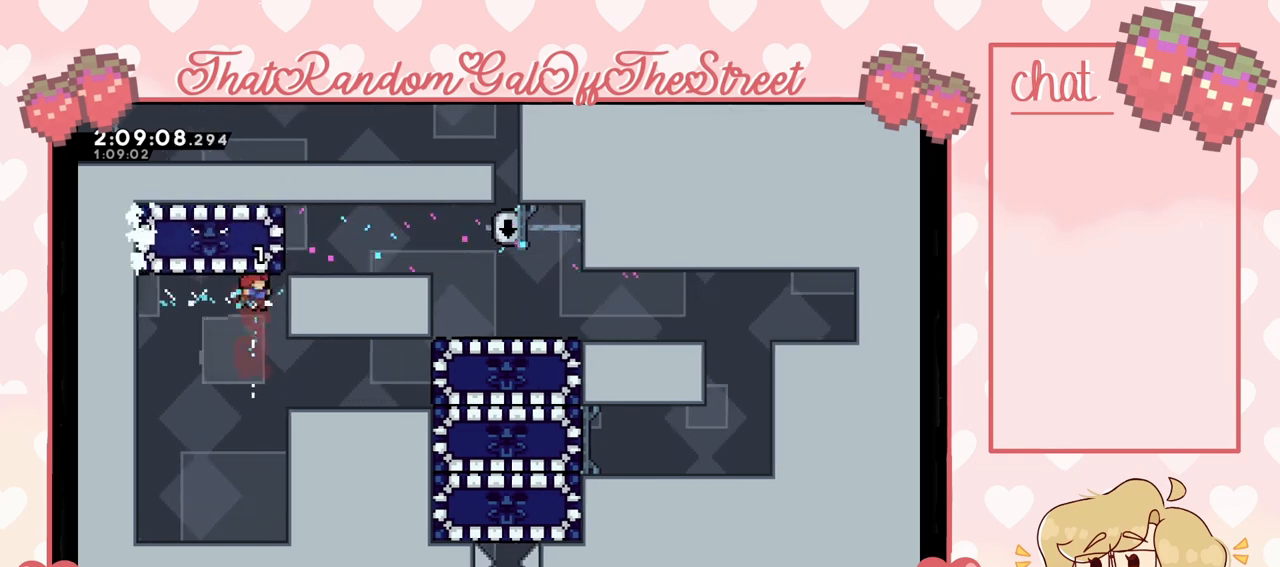
{"buttons": ["L2"], "left_stick": "right", "right_stick": "center", "events": [[267, "left_stick", "right"], [433, "L2", "down"]]}
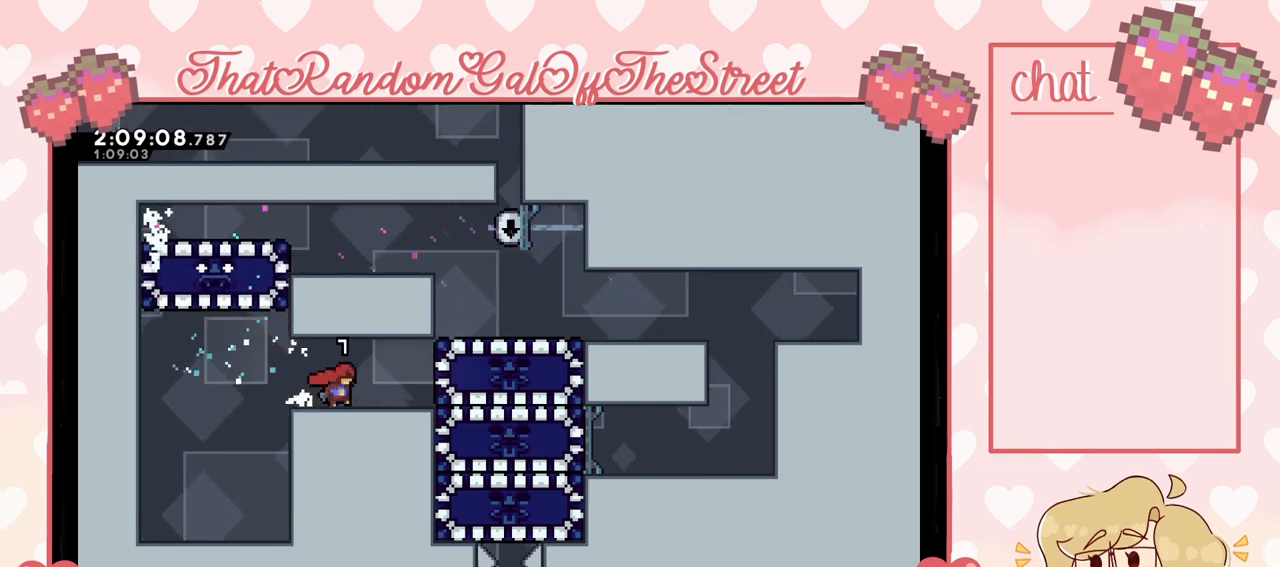
{"buttons": [], "left_stick": "left", "right_stick": "center", "events": [[167, "L2", "up"], [333, "X", "down"], [433, "X", "up"], [467, "left_stick", "left"]]}
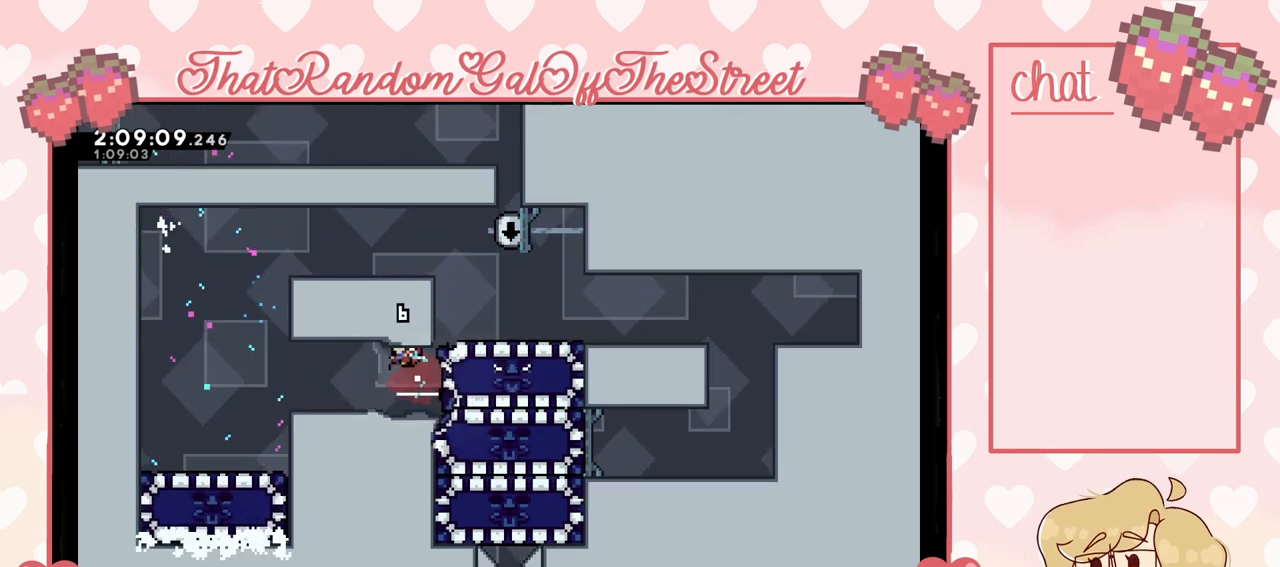
{"buttons": ["A"], "left_stick": "left", "right_stick": "center", "events": [[467, "A", "down"]]}
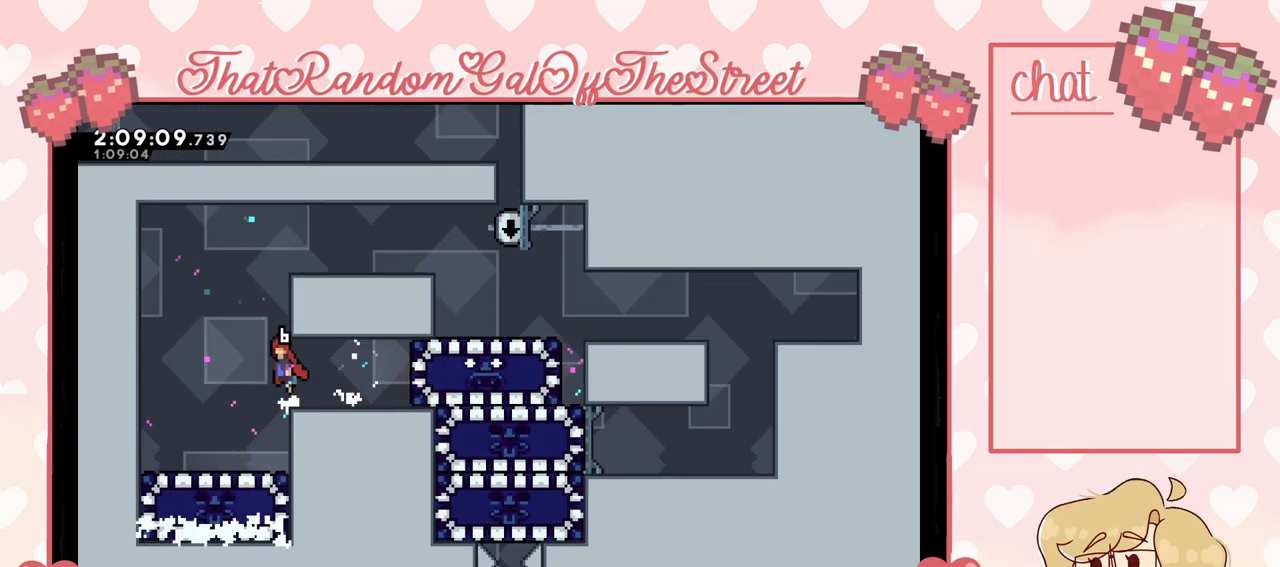
{"buttons": ["A", "L2"], "left_stick": "up-right", "right_stick": "center", "events": [[33, "left_stick", "up-right"], [267, "A", "up"], [333, "L2", "down"], [400, "A", "down"]]}
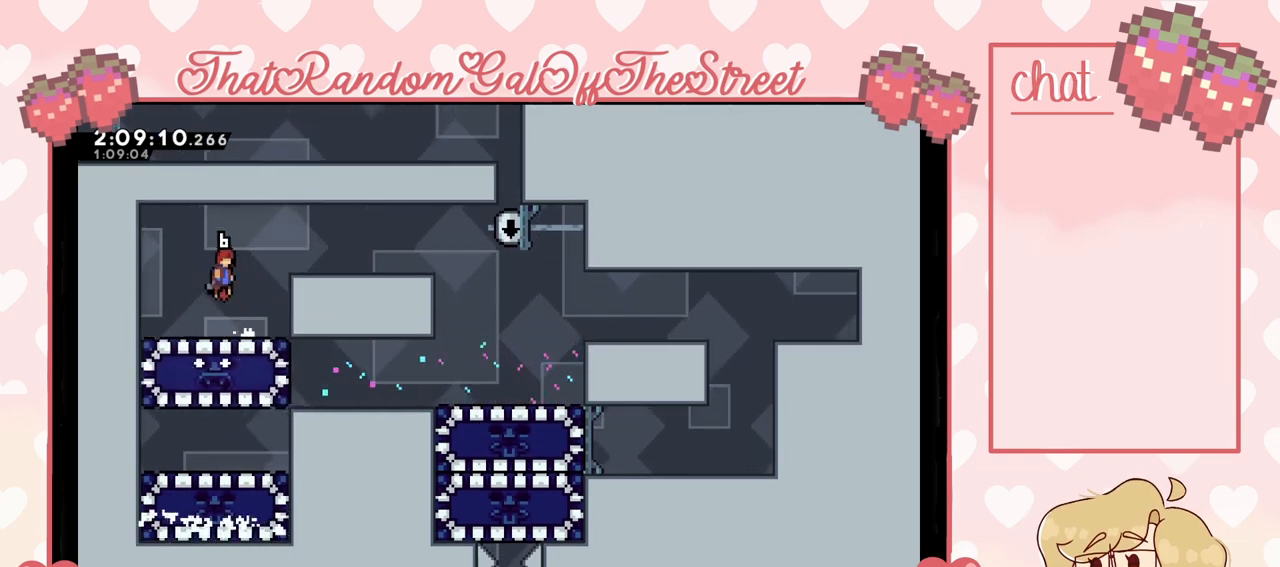
{"buttons": ["A", "L2"], "left_stick": "up-right", "right_stick": "center", "events": [[100, "A", "up"], [433, "A", "down"]]}
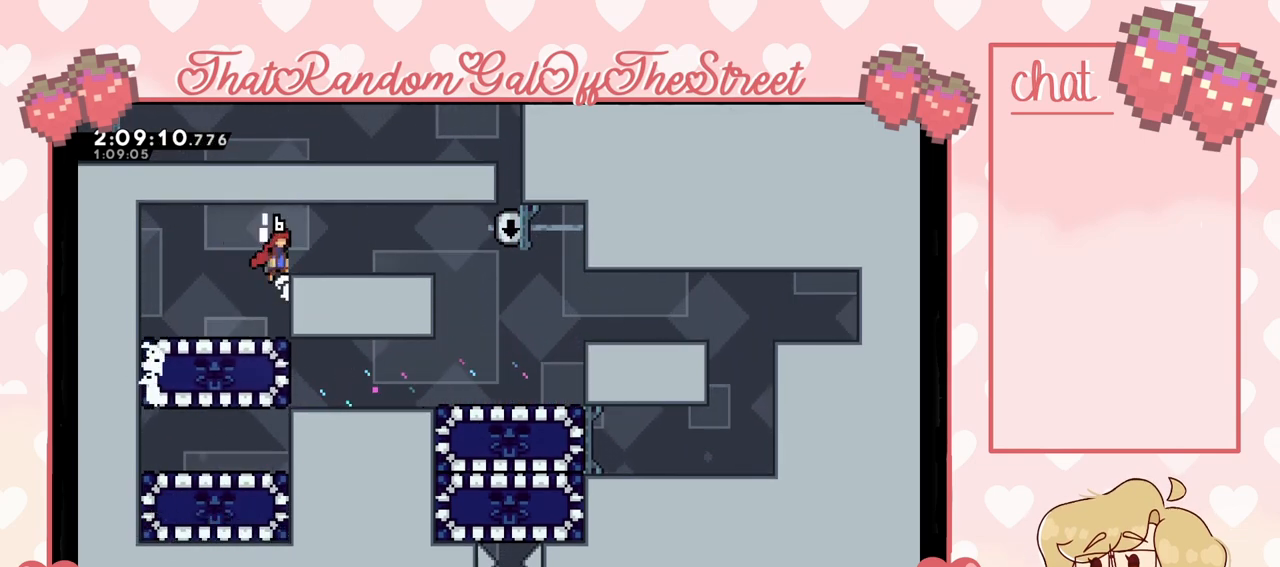
{"buttons": [], "left_stick": "up-right", "right_stick": "center", "events": [[167, "A", "up"], [233, "L2", "up"], [400, "A", "down"], [500, "A", "up"]]}
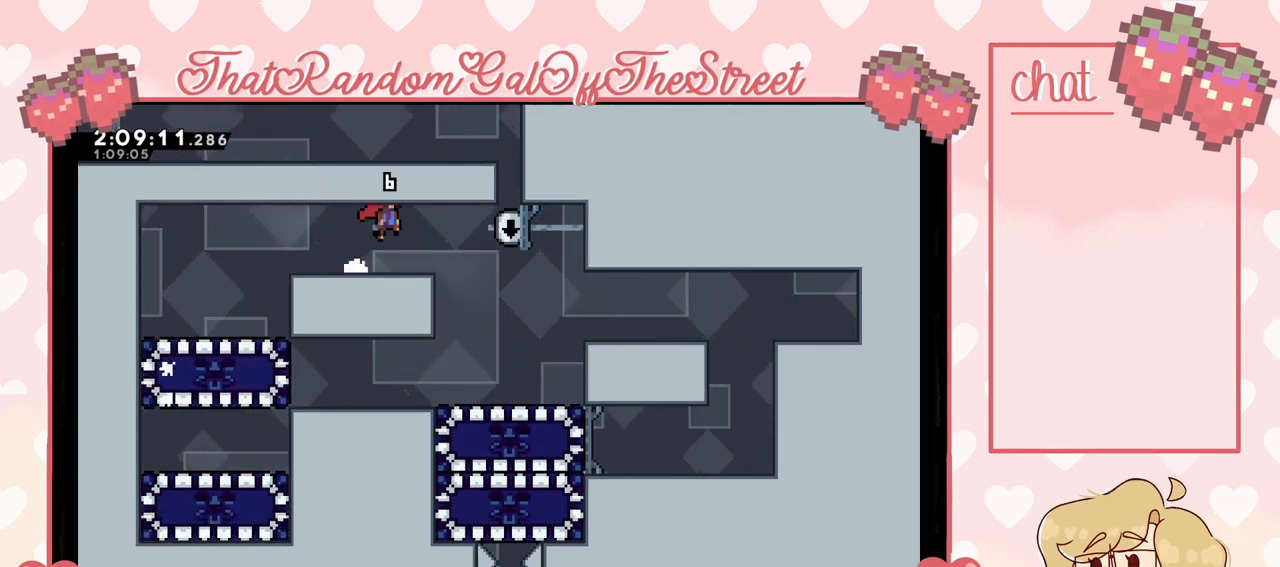
{"buttons": [], "left_stick": "center", "right_stick": "center", "events": [[367, "left_stick", "center"]]}
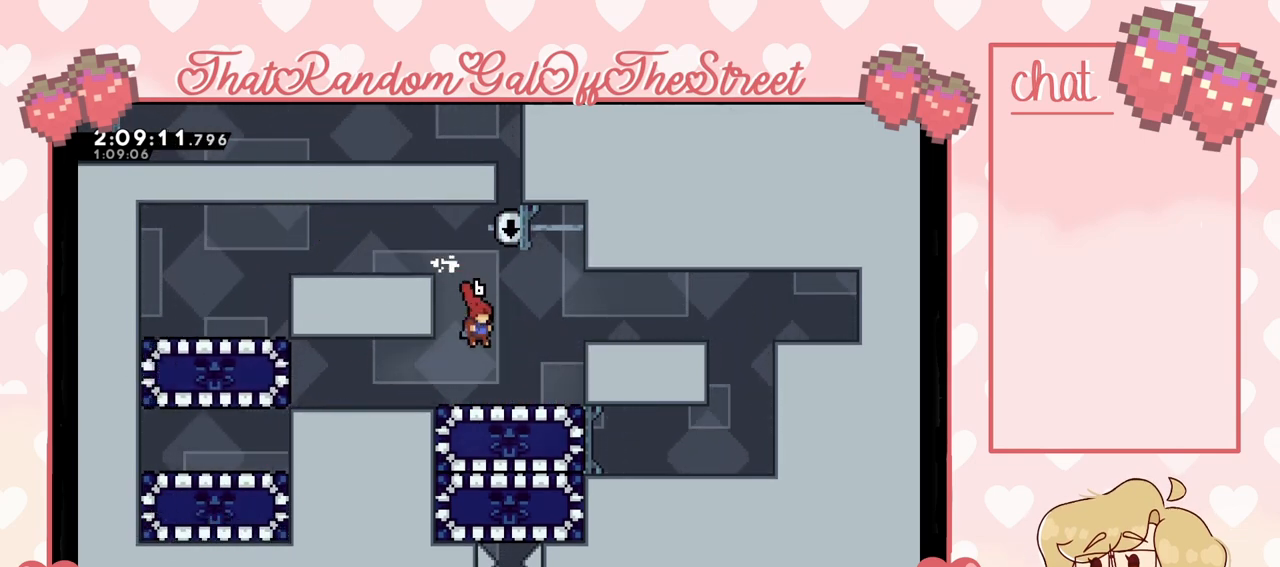
{"buttons": [], "left_stick": "center", "right_stick": "center", "events": [[167, "DPAD_DOWN", "down"], [233, "DPAD_DOWN", "up"], [300, "DPAD_DOWN", "down"], [400, "DPAD_DOWN", "up"]]}
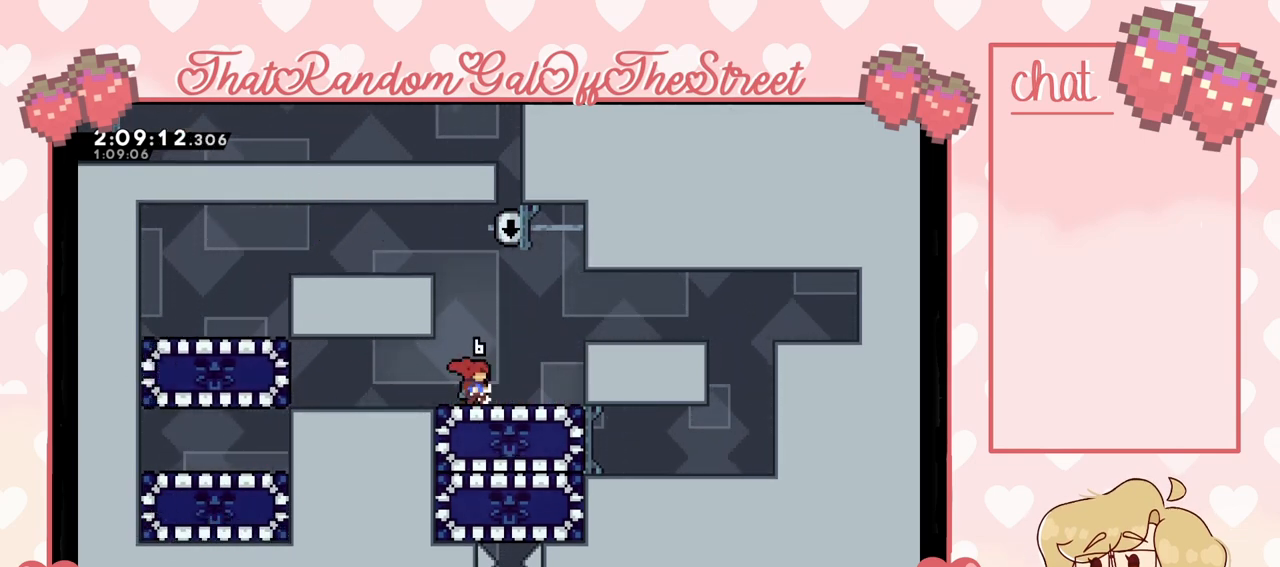
{"buttons": [], "left_stick": "right", "right_stick": "center", "events": [[67, "left_stick", "right"]]}
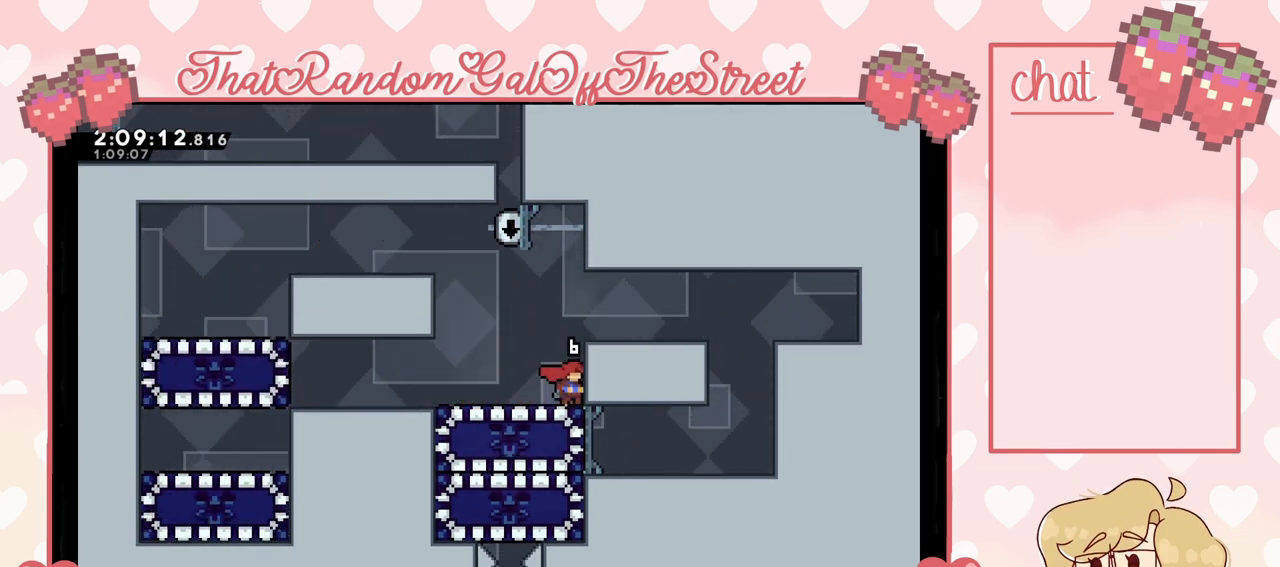
{"buttons": [], "left_stick": "center", "right_stick": "center", "events": [[33, "left_stick", "down"], [67, "X", "down"], [133, "X", "up"], [200, "left_stick", "center"]]}
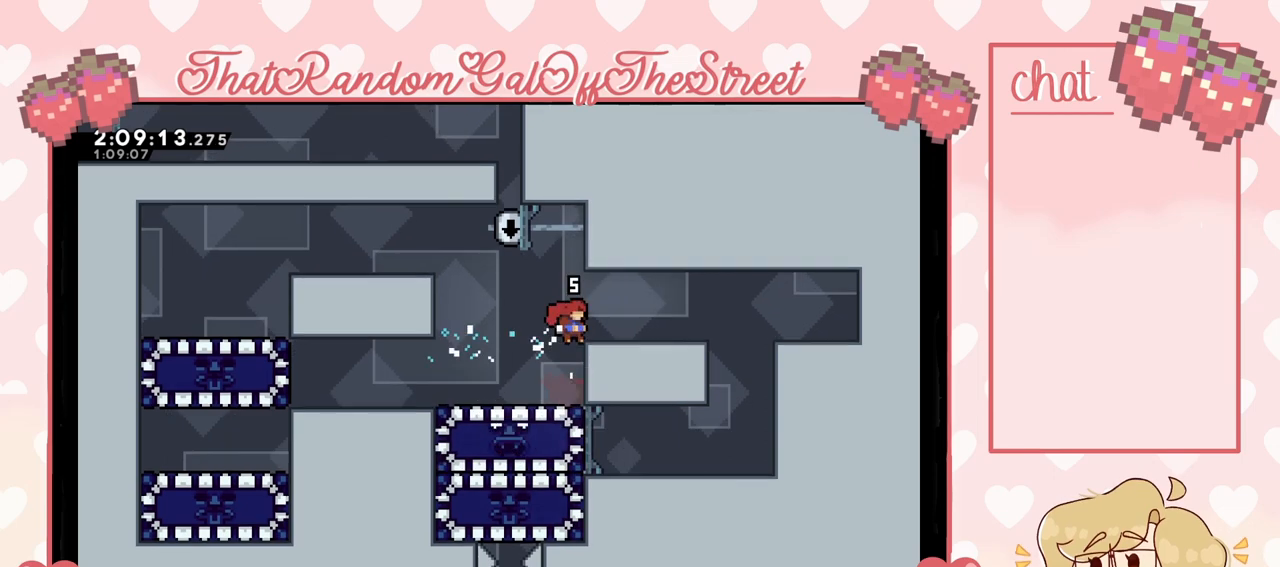
{"buttons": ["L2"], "left_stick": "right", "right_stick": "center", "events": [[100, "left_stick", "right"], [167, "A", "down"], [267, "A", "up"], [400, "L2", "down"]]}
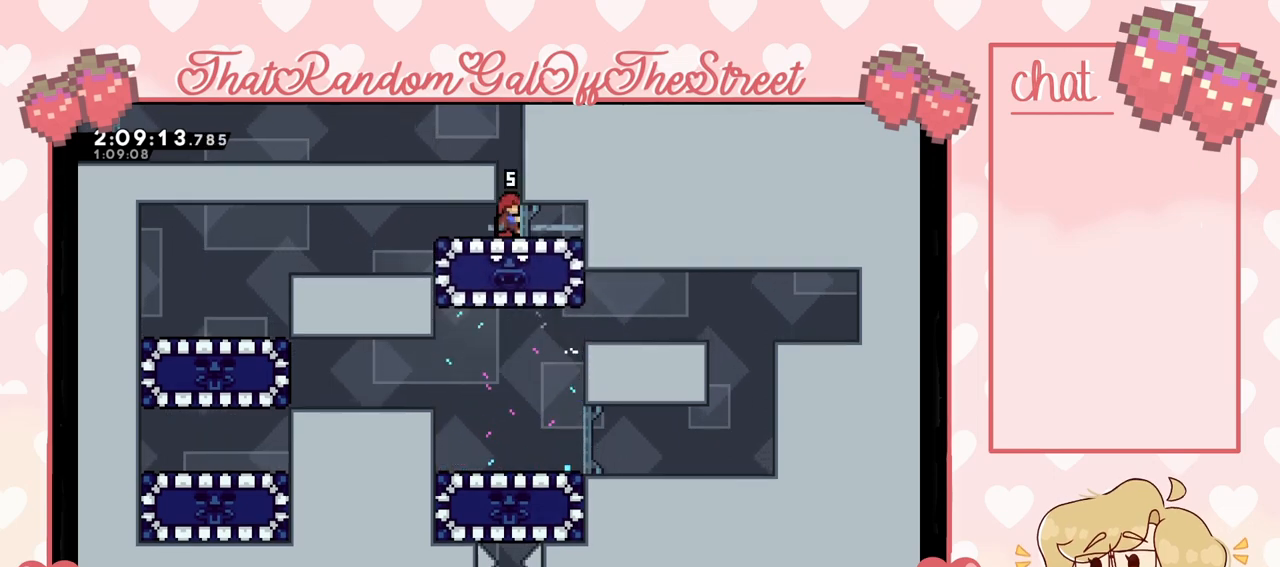
{"buttons": [], "left_stick": "center", "right_stick": "center", "events": [[233, "left_stick", "center"], [367, "L2", "up"]]}
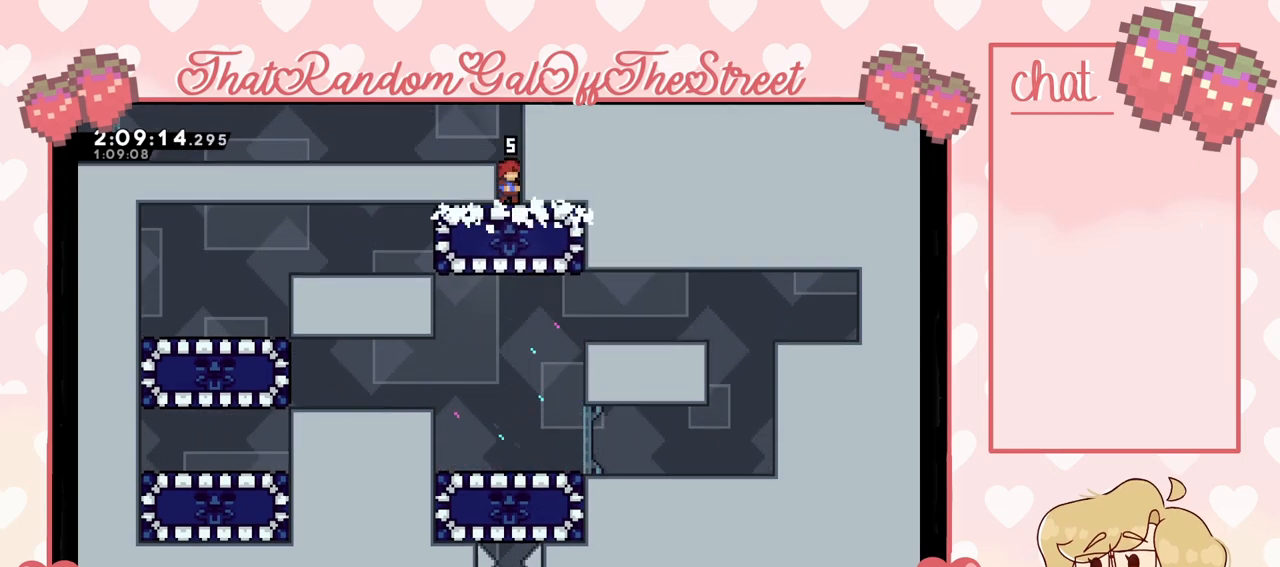
{"buttons": [], "left_stick": "center", "right_stick": "center", "events": [[33, "A", "down"], [33, "B", "down"], [33, "X", "down"], [33, "Y", "down"], [267, "A", "up"], [267, "B", "up"], [367, "X", "up"], [367, "Y", "up"]]}
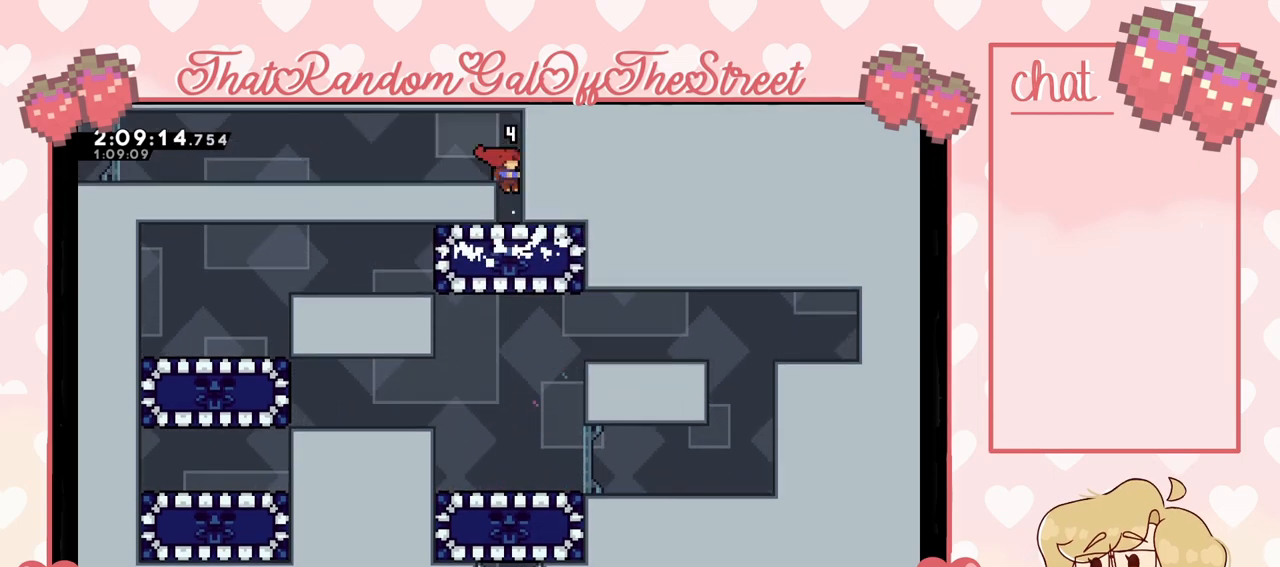
{"buttons": [], "left_stick": "center", "right_stick": "center", "events": [[167, "START", "down"], [200, "DPAD_DOWN", "down"], [267, "START", "up"], [300, "DPAD_DOWN", "up"], [367, "A", "down"], [467, "A", "up"]]}
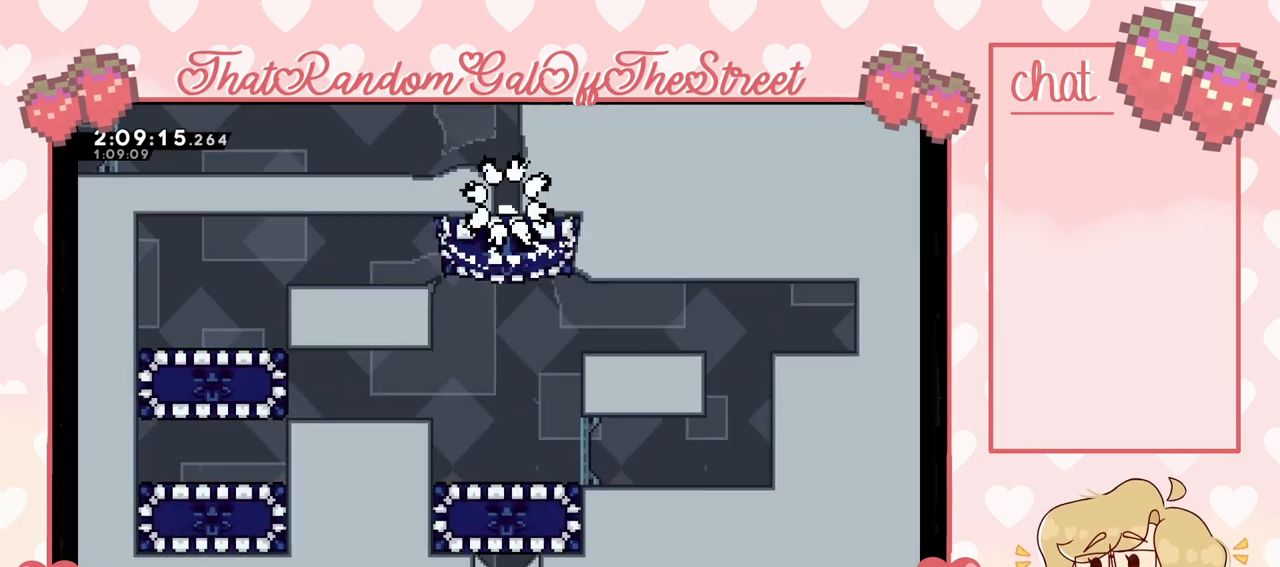
{"buttons": [], "left_stick": "center", "right_stick": "center", "events": []}
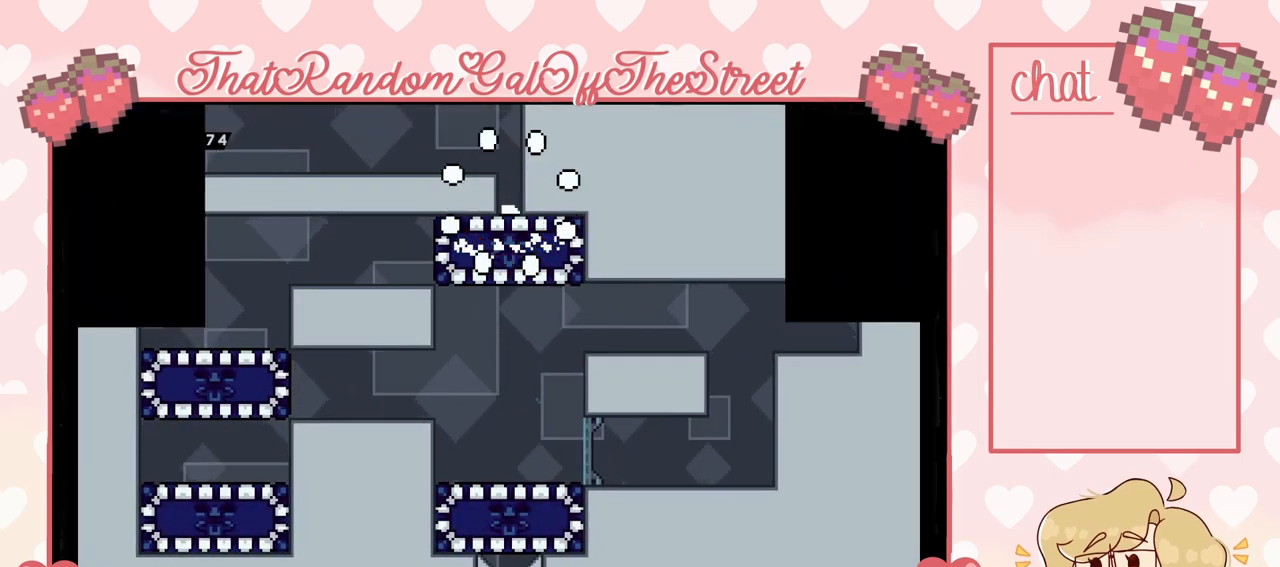
{"buttons": [], "left_stick": "center", "right_stick": "center", "events": []}
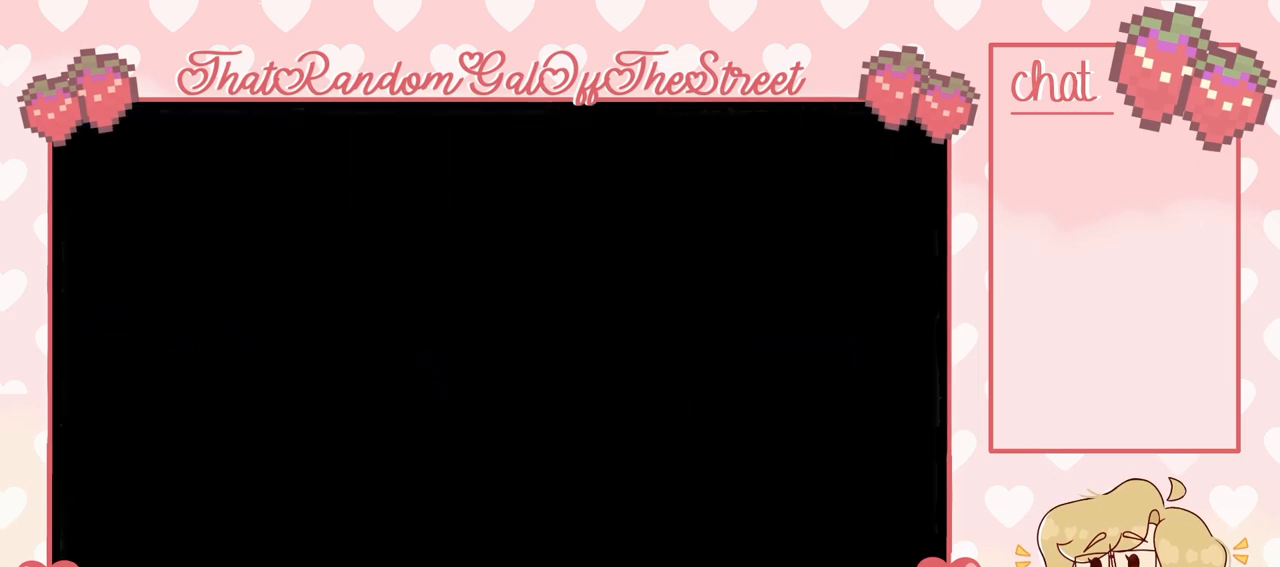
{"buttons": [], "left_stick": "center", "right_stick": "center", "events": []}
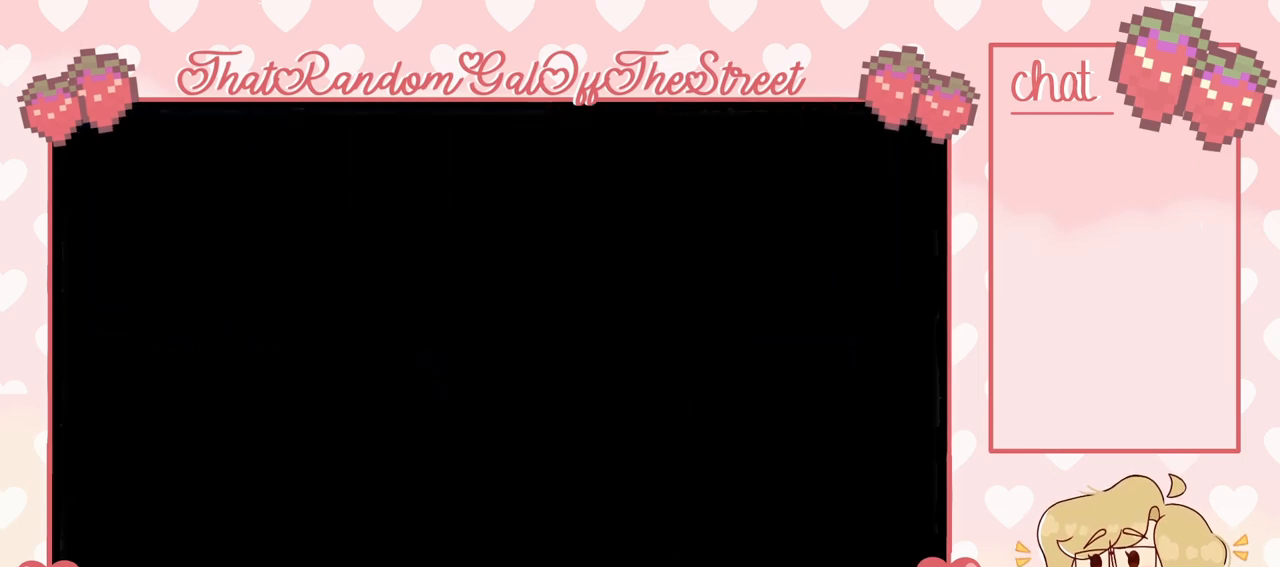
{"buttons": [], "left_stick": "center", "right_stick": "center", "events": []}
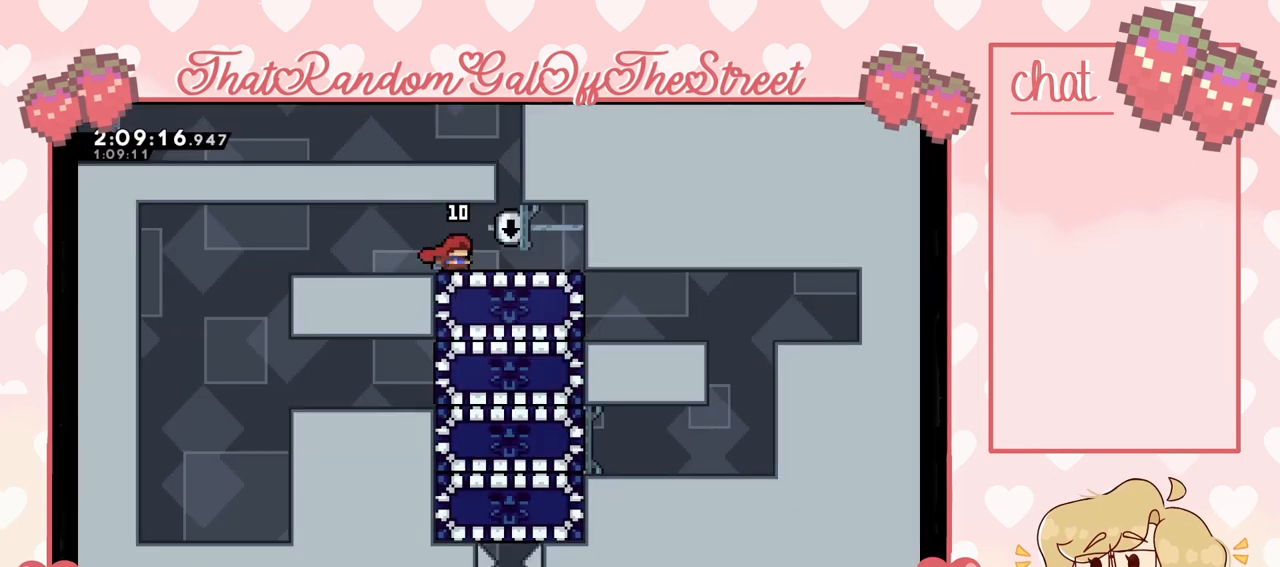
{"buttons": [], "left_stick": "left", "right_stick": "center", "events": [[133, "left_stick", "down"], [233, "X", "down"], [300, "X", "up"], [333, "left_stick", "center"], [400, "left_stick", "left"]]}
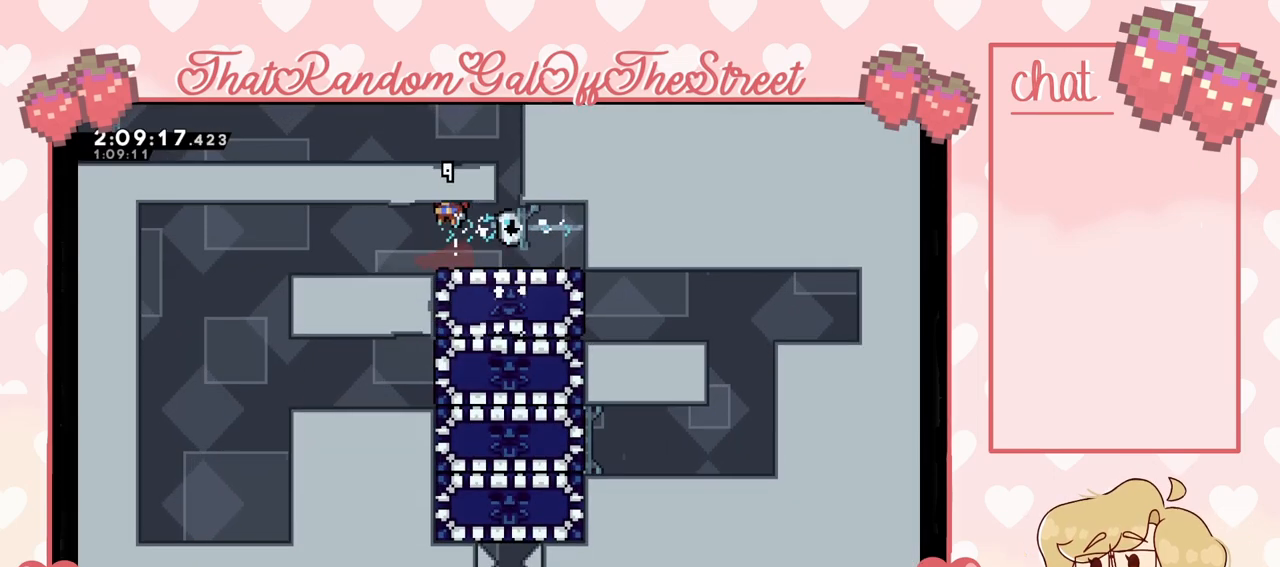
{"buttons": [], "left_stick": "right", "right_stick": "center", "events": [[200, "left_stick", "right"]]}
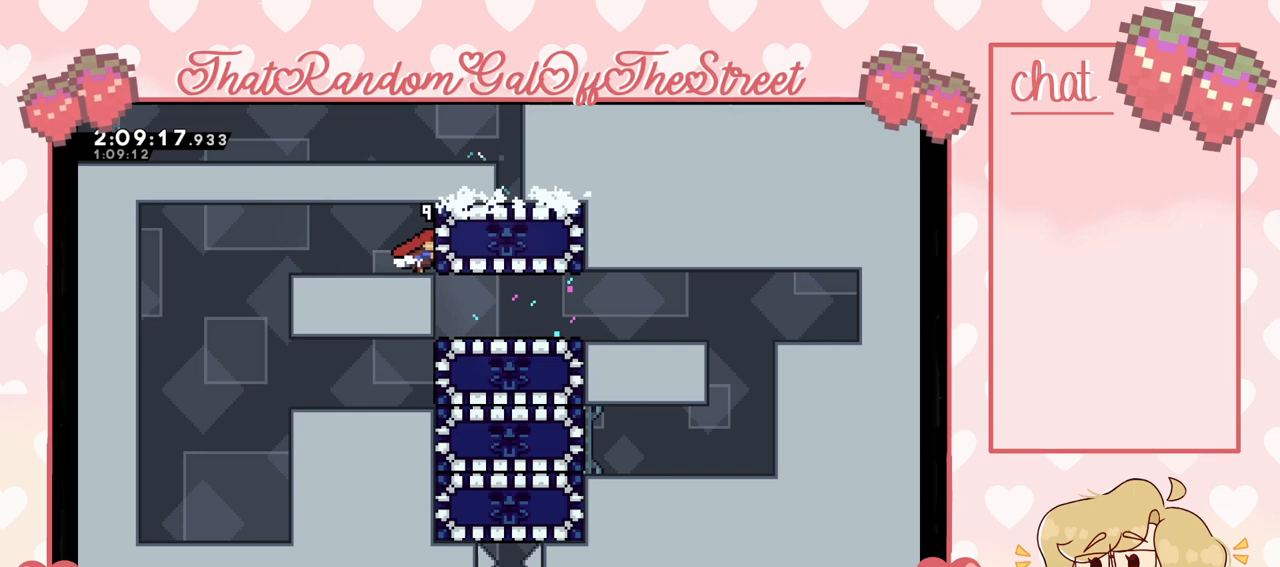
{"buttons": [], "left_stick": "left", "right_stick": "center", "events": [[67, "X", "down"], [133, "X", "up"], [200, "left_stick", "left"]]}
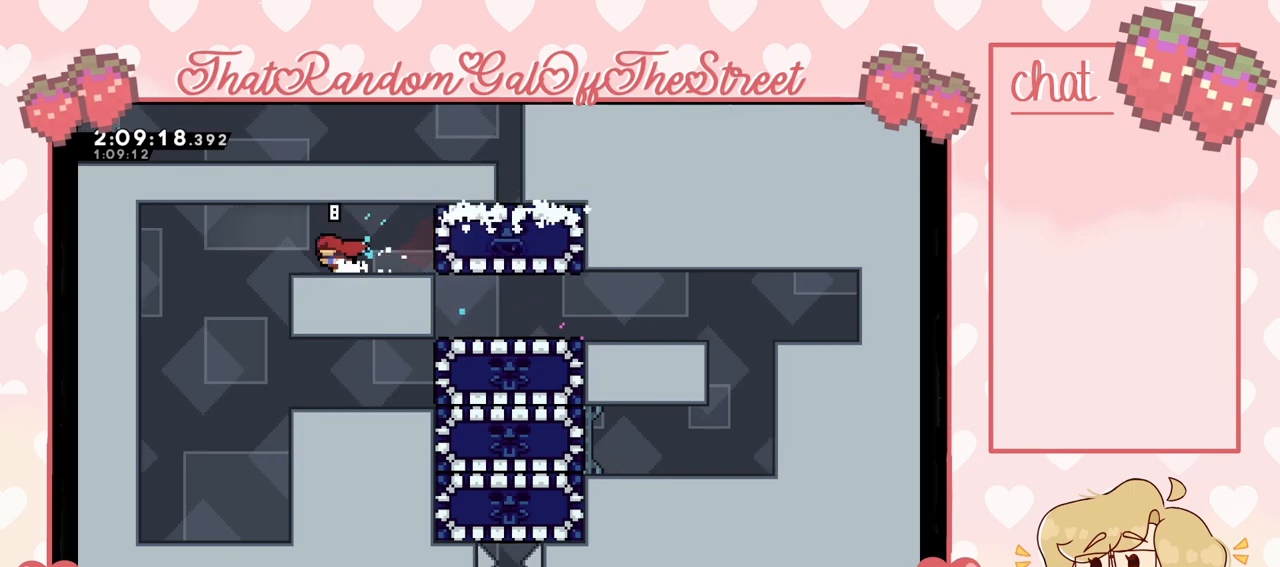
{"buttons": [], "left_stick": "center", "right_stick": "center", "events": [[133, "A", "down"], [167, "A", "up"], [267, "left_stick", "center"]]}
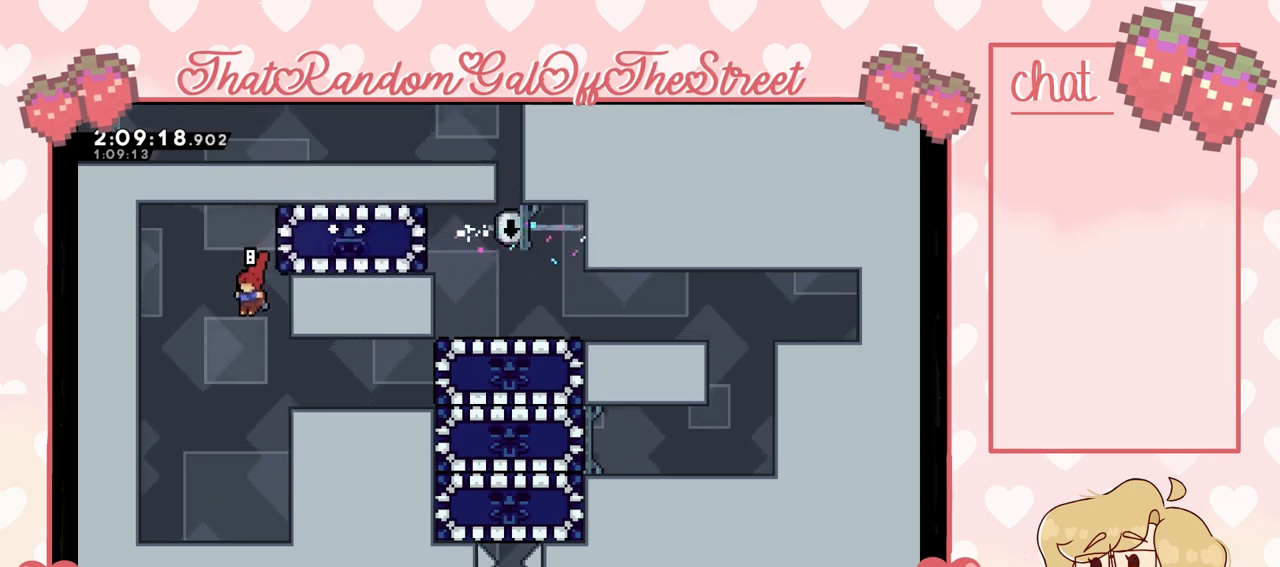
{"buttons": [], "left_stick": "up", "right_stick": "center", "events": [[200, "left_stick", "up"], [267, "X", "down"], [400, "X", "up"]]}
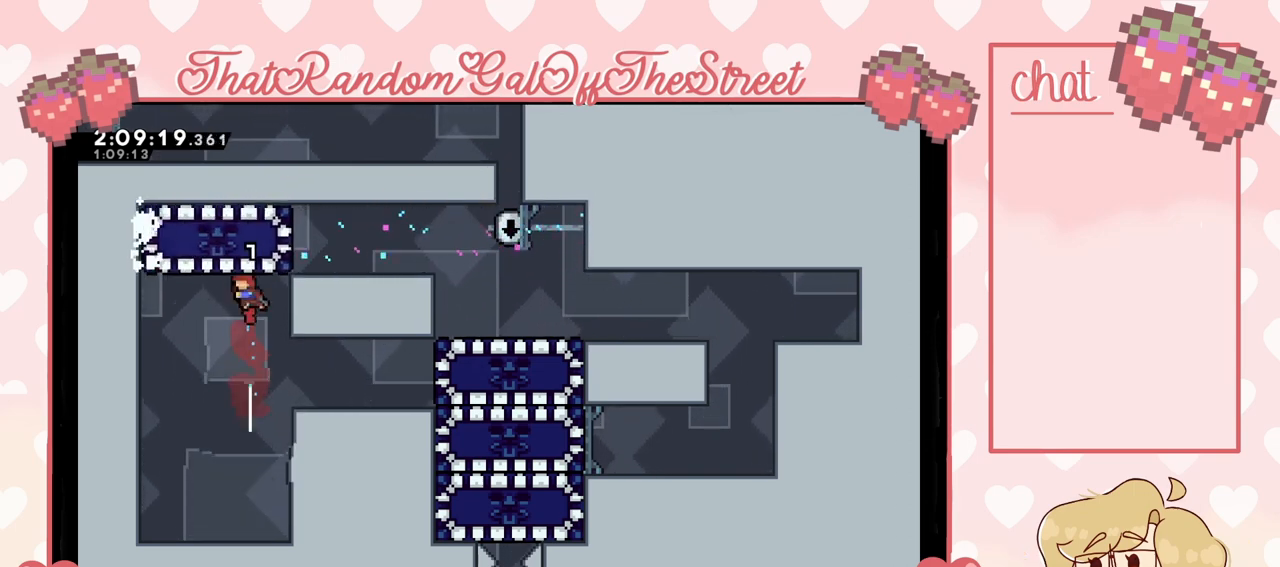
{"buttons": [], "left_stick": "up-right", "right_stick": "center", "events": [[133, "left_stick", "up-right"]]}
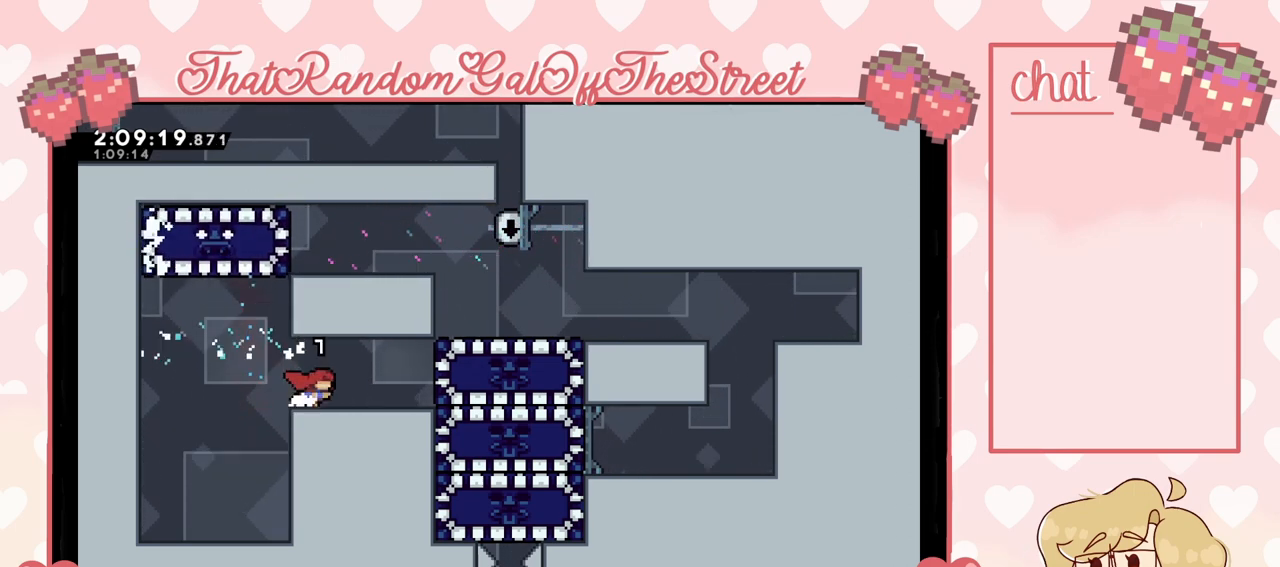
{"buttons": ["X"], "left_stick": "up-right", "right_stick": "center", "events": [[467, "X", "down"]]}
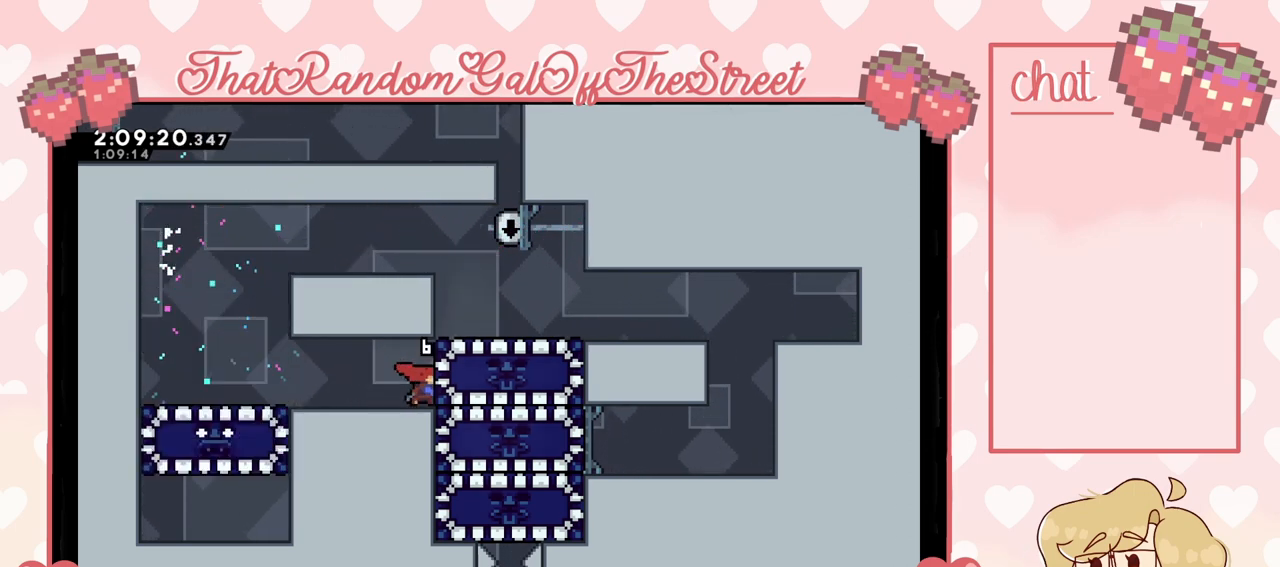
{"buttons": [], "left_stick": "left", "right_stick": "center", "events": [[67, "X", "up"], [200, "left_stick", "left"]]}
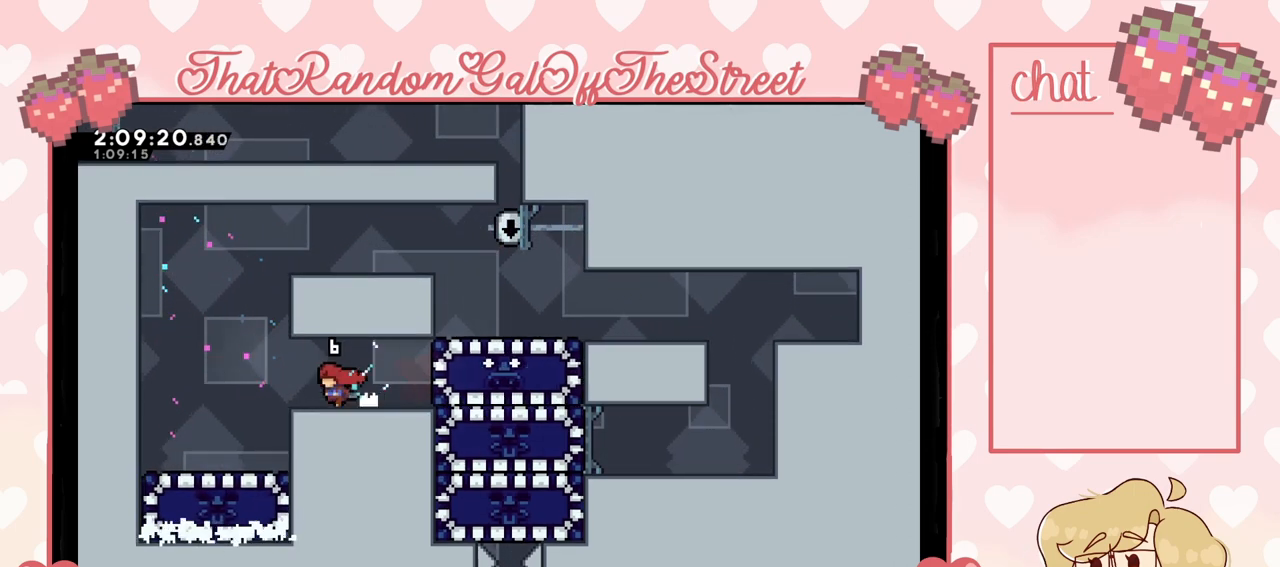
{"buttons": ["L2"], "left_stick": "up-right", "right_stick": "center", "events": [[133, "A", "down"], [200, "left_stick", "up-right"], [467, "A", "up"], [500, "L2", "down"]]}